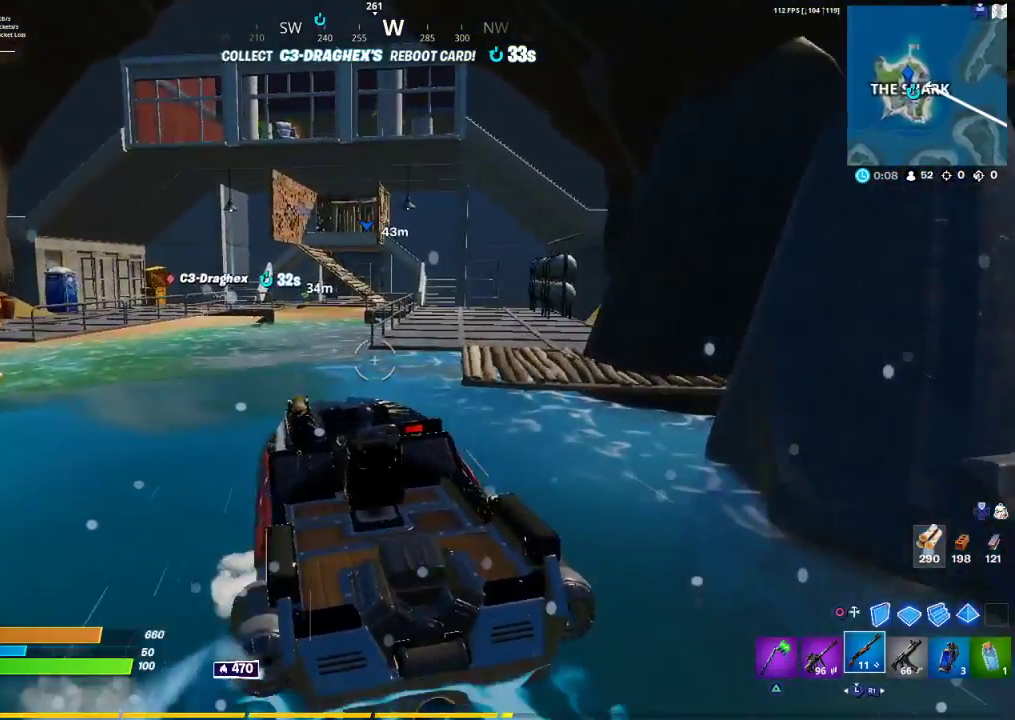
Gameplay with a controller (PlayStation layout); each line is a JSON object with the inputs held at the frame after it. "events" lists button and stick changes between this image and that frame as [ms after this image, input, new state], when the widget could be followed in between.
{"buttons": [], "left_stick": "up", "right_stick": "center", "events": []}
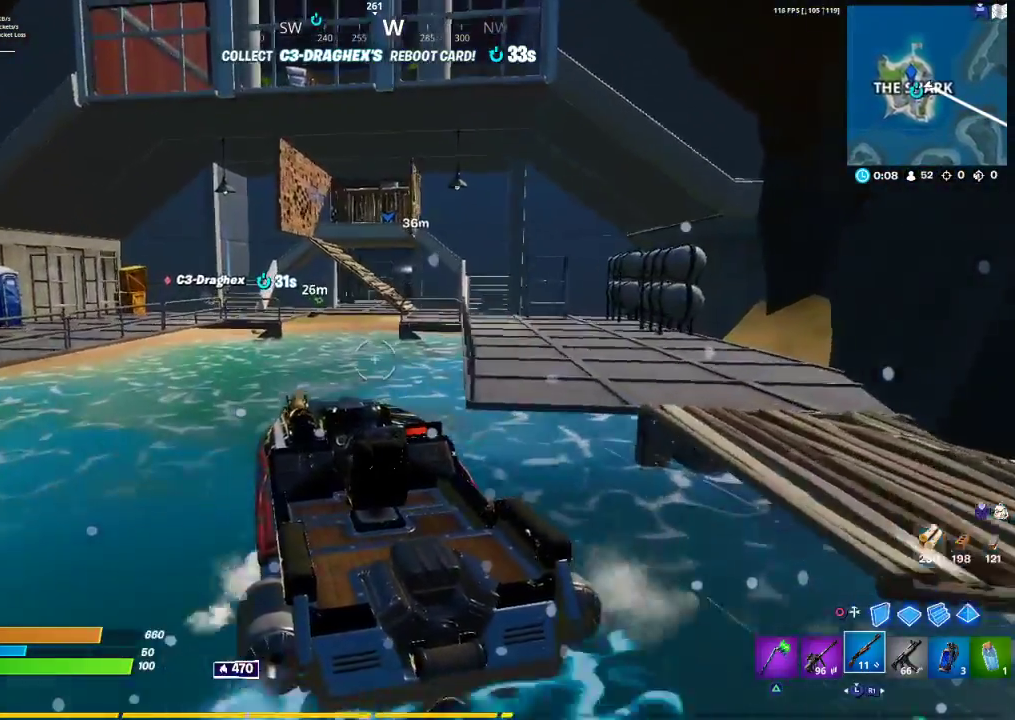
{"buttons": [], "left_stick": "up", "right_stick": "center", "events": []}
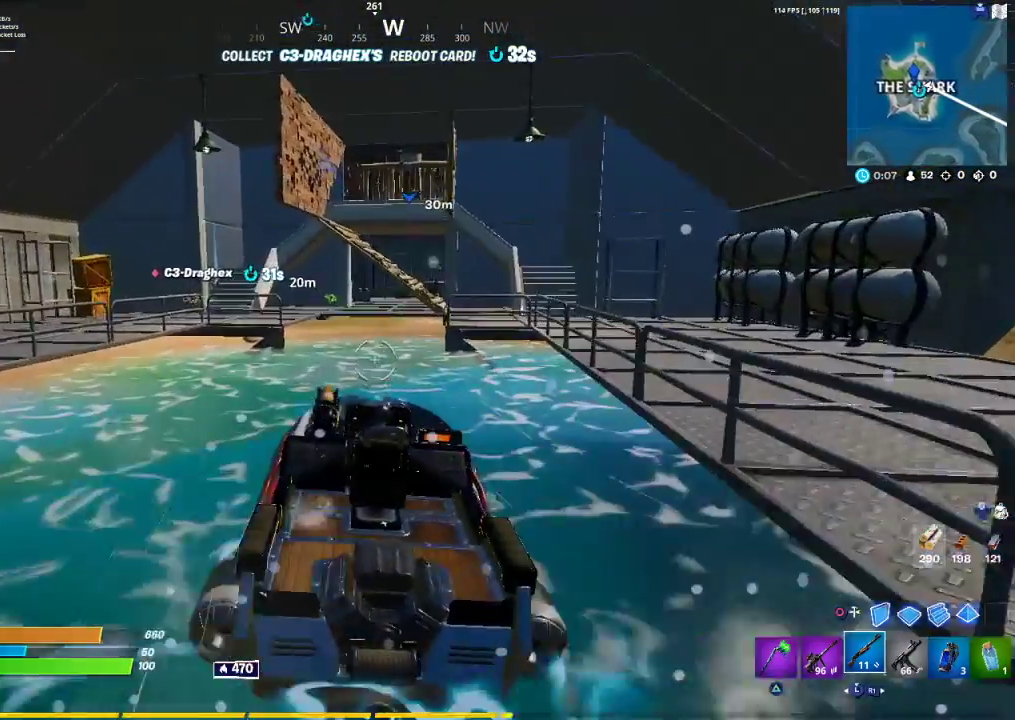
{"buttons": ["SQUARE"], "left_stick": "center", "right_stick": "center", "events": [[267, "SQUARE", "down"], [400, "left_stick", "center"]]}
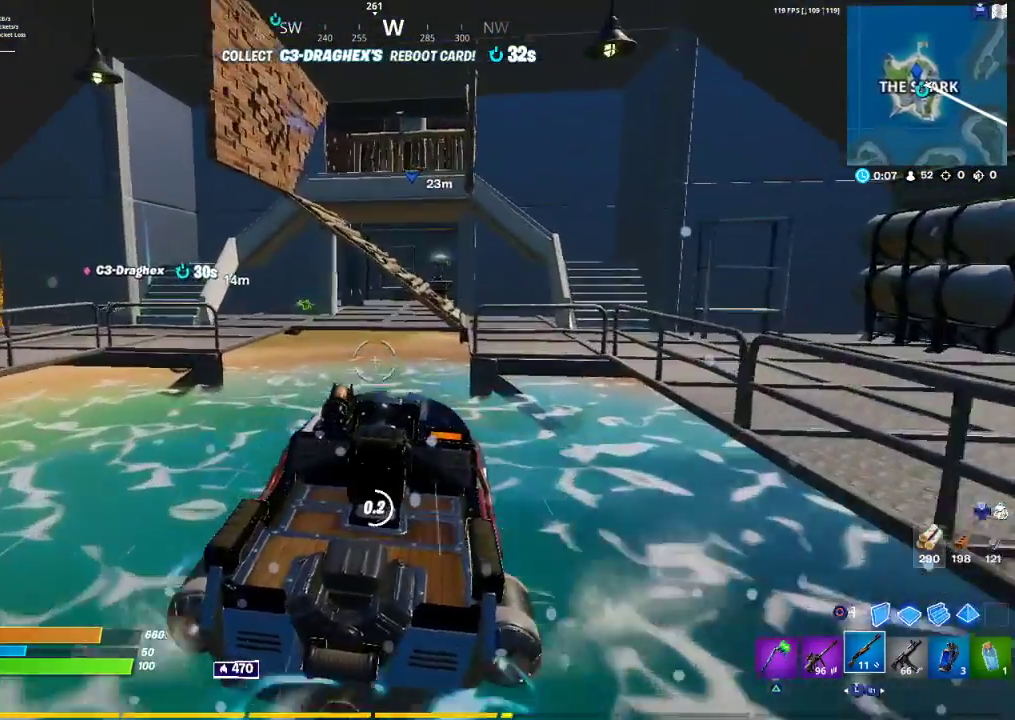
{"buttons": ["CROSS"], "left_stick": "up-left", "right_stick": "center", "events": [[133, "left_stick", "up"], [183, "left_stick", "up-left"], [250, "SQUARE", "up"], [317, "CROSS", "down"]]}
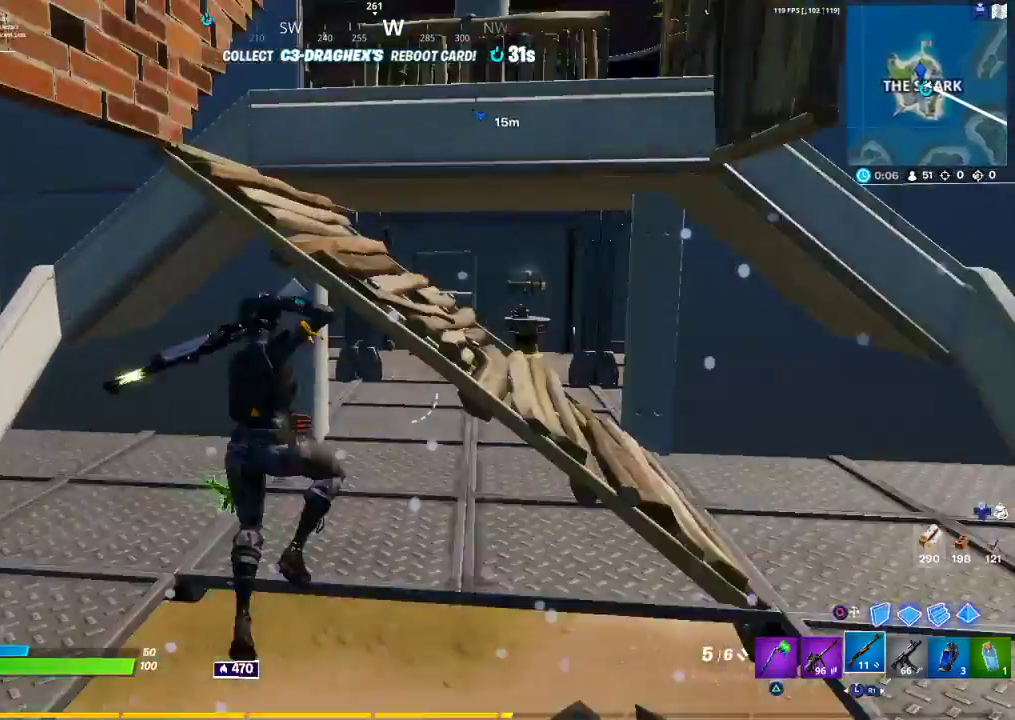
{"buttons": [], "left_stick": "left", "right_stick": "left", "events": [[133, "SQUARE", "down"], [233, "CROSS", "up"], [233, "SQUARE", "up"], [367, "left_stick", "left"], [367, "right_stick", "left"]]}
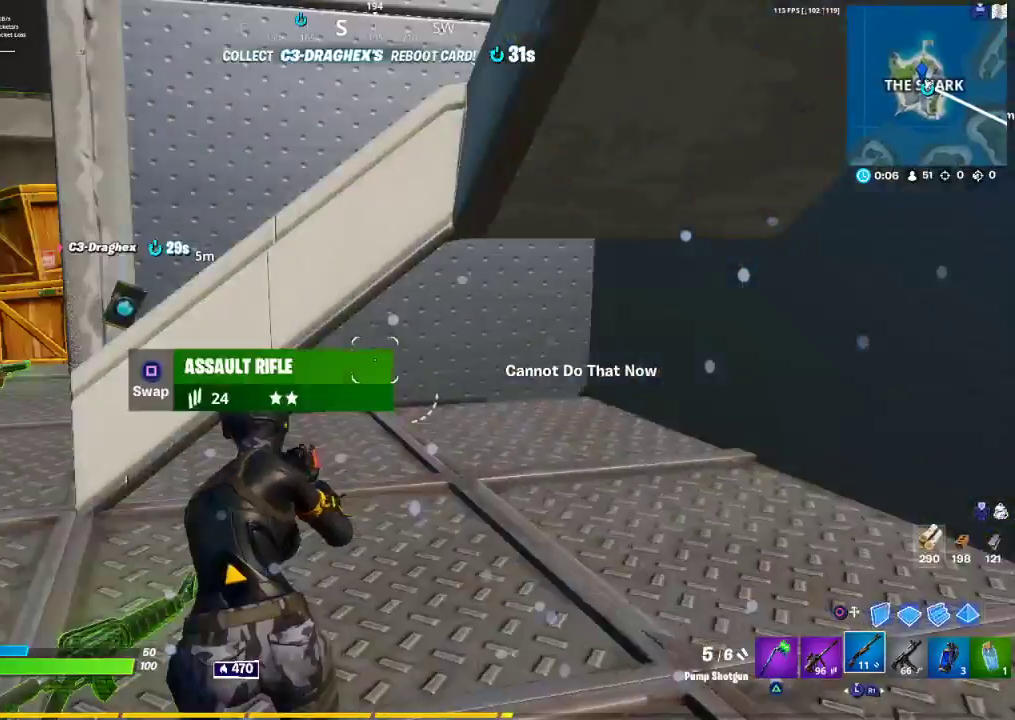
{"buttons": [], "left_stick": "up-left", "right_stick": "right", "events": [[267, "left_stick", "up-left"], [267, "right_stick", "center"], [450, "right_stick", "right"]]}
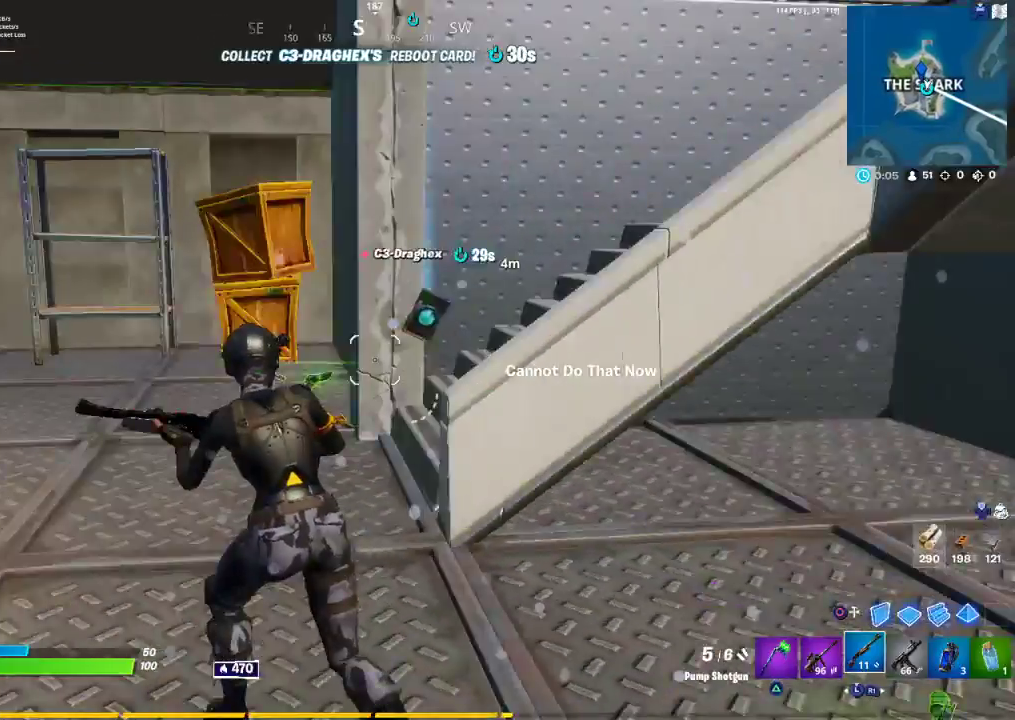
{"buttons": ["SQUARE"], "left_stick": "center", "right_stick": "center", "events": [[100, "right_stick", "center"], [167, "right_stick", "right"], [267, "left_stick", "up"], [283, "right_stick", "center"], [417, "SQUARE", "down"], [500, "left_stick", "center"]]}
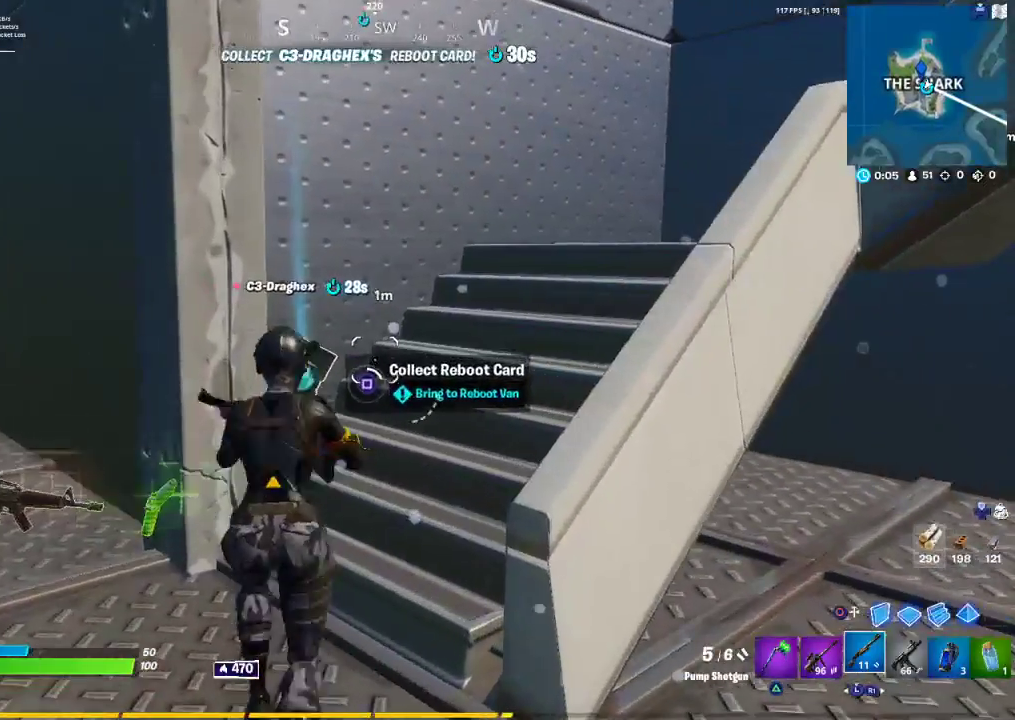
{"buttons": ["SQUARE"], "left_stick": "center", "right_stick": "center", "events": []}
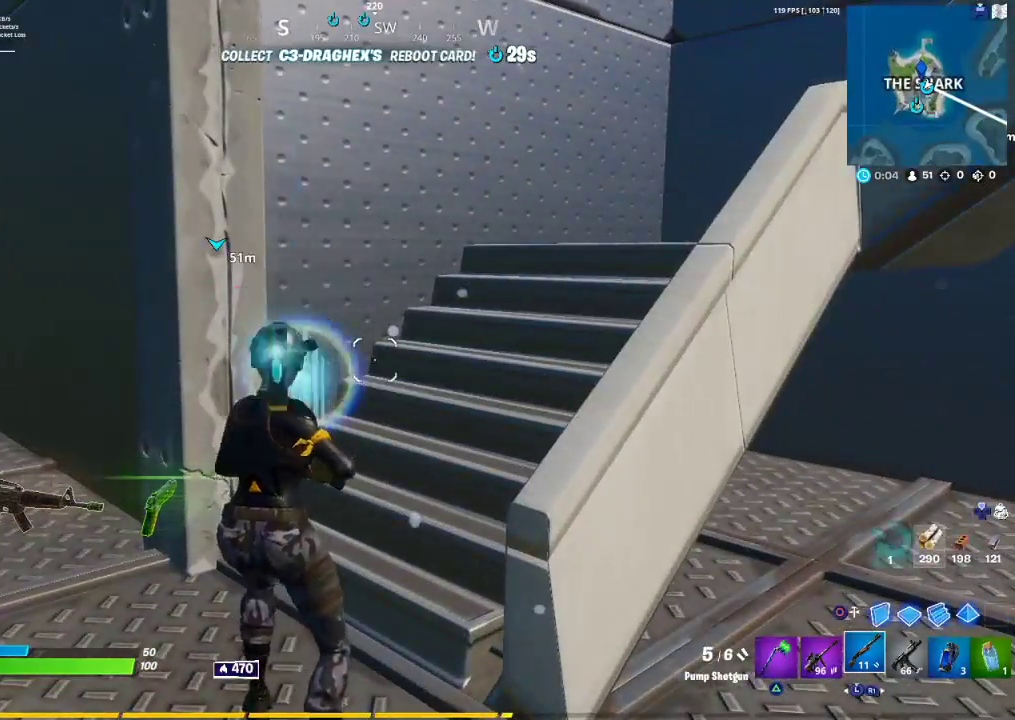
{"buttons": [], "left_stick": "up", "right_stick": "right", "events": [[200, "SQUARE", "up"], [200, "left_stick", "up"], [400, "right_stick", "right"]]}
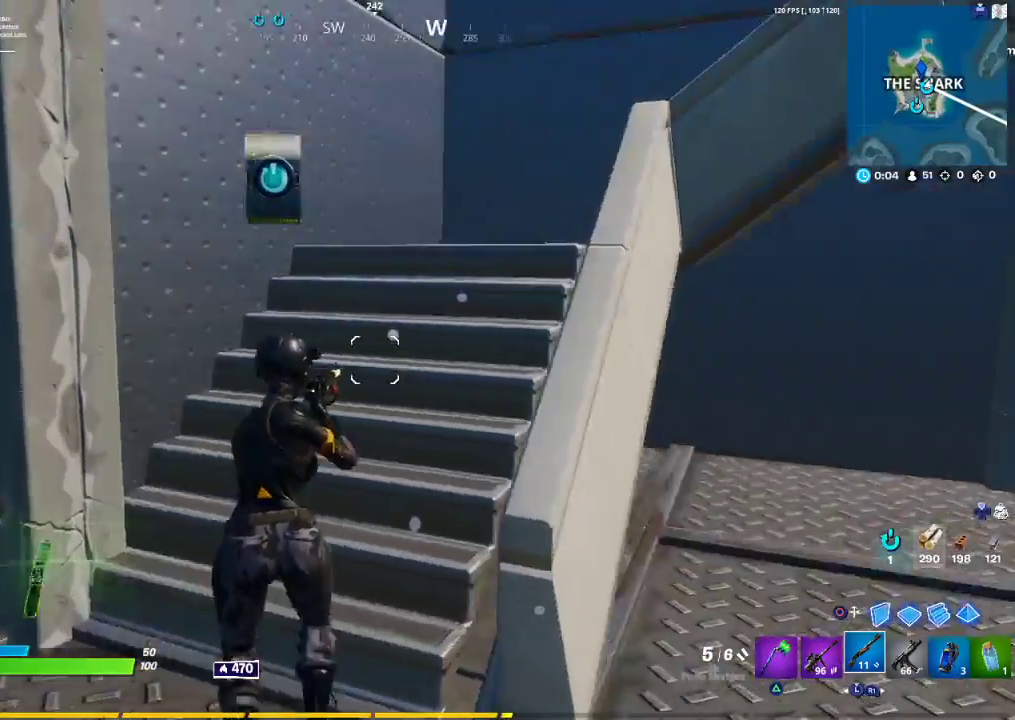
{"buttons": [], "left_stick": "up", "right_stick": "right", "events": [[150, "right_stick", "center"], [400, "right_stick", "right"]]}
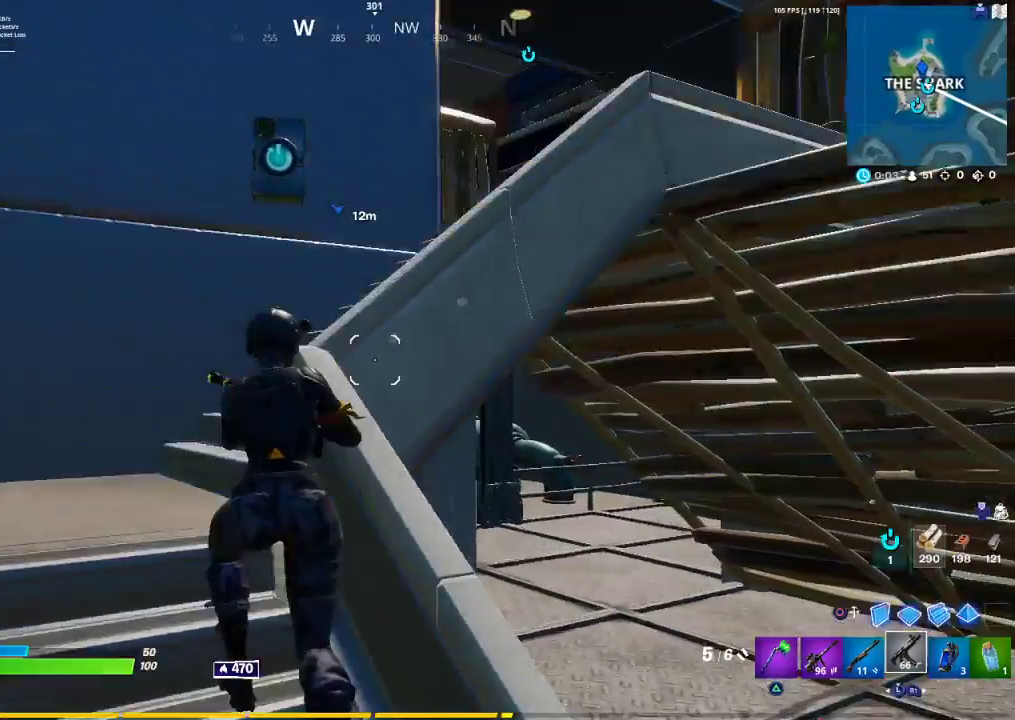
{"buttons": [], "left_stick": "up-right", "right_stick": "center", "events": [[83, "right_stick", "center"], [167, "R1", "down"], [183, "R1", "up"], [317, "right_stick", "right"], [467, "left_stick", "up-right"], [483, "right_stick", "center"]]}
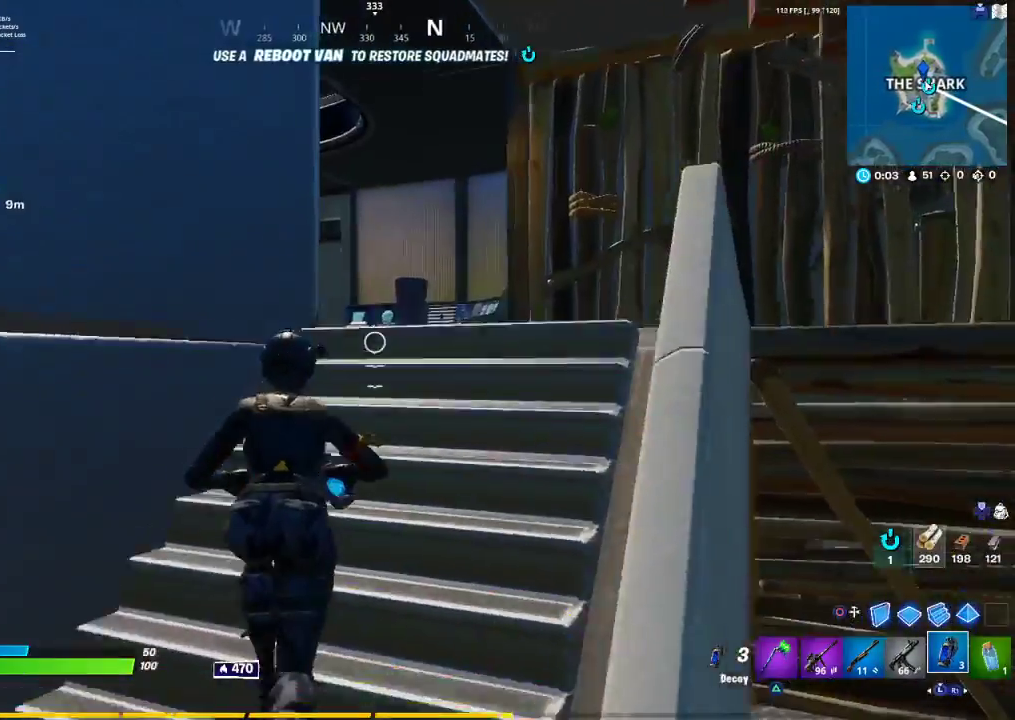
{"buttons": [], "left_stick": "right", "right_stick": "left", "events": [[200, "right_stick", "left"], [267, "R2", "down"], [367, "left_stick", "right"], [467, "R2", "up"]]}
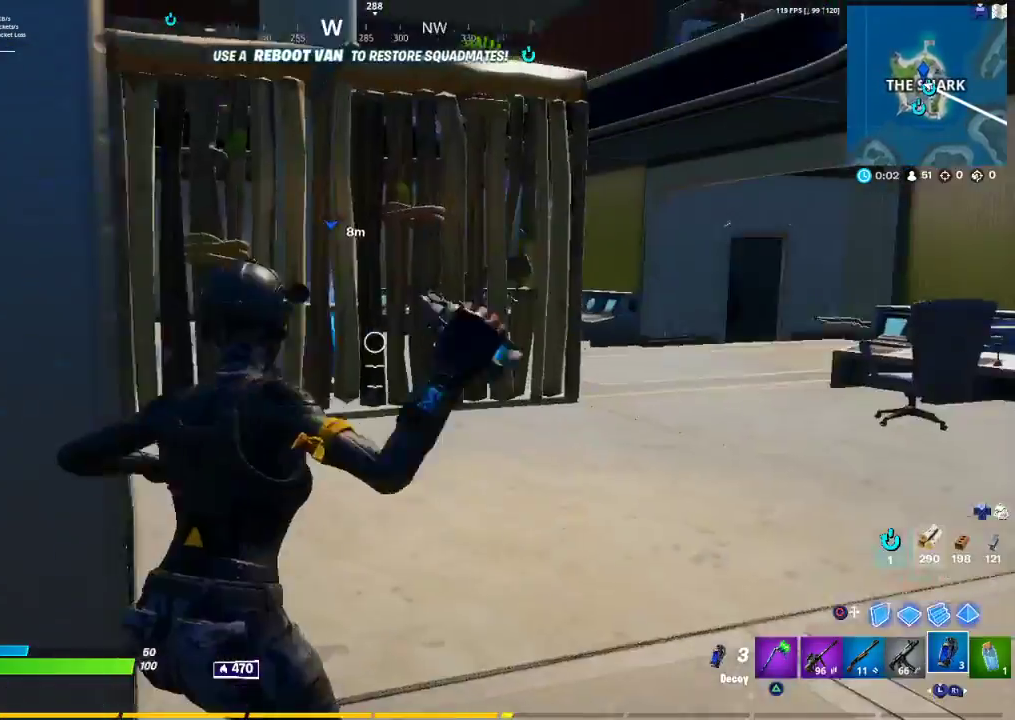
{"buttons": [], "left_stick": "up-right", "right_stick": "center", "events": [[83, "R2", "down"], [83, "left_stick", "up-right"], [83, "right_stick", "center"], [167, "R2", "up"], [317, "R2", "down"], [433, "R2", "up"]]}
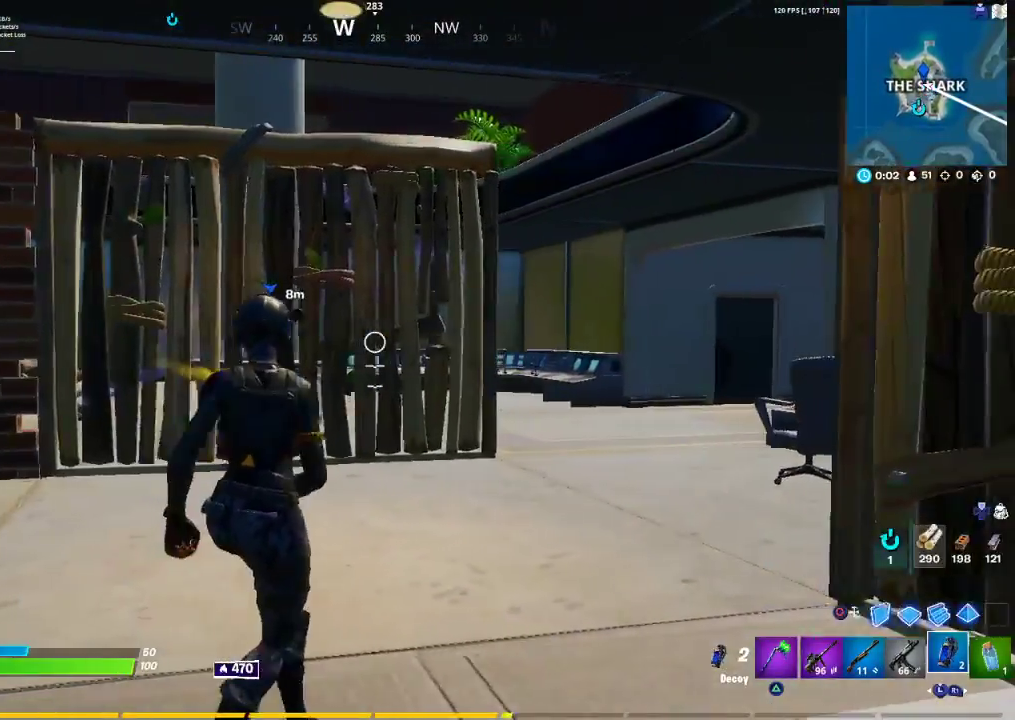
{"buttons": ["R2"], "left_stick": "up-right", "right_stick": "center", "events": [[133, "R2", "down"], [350, "R2", "up"], [383, "R2", "down"]]}
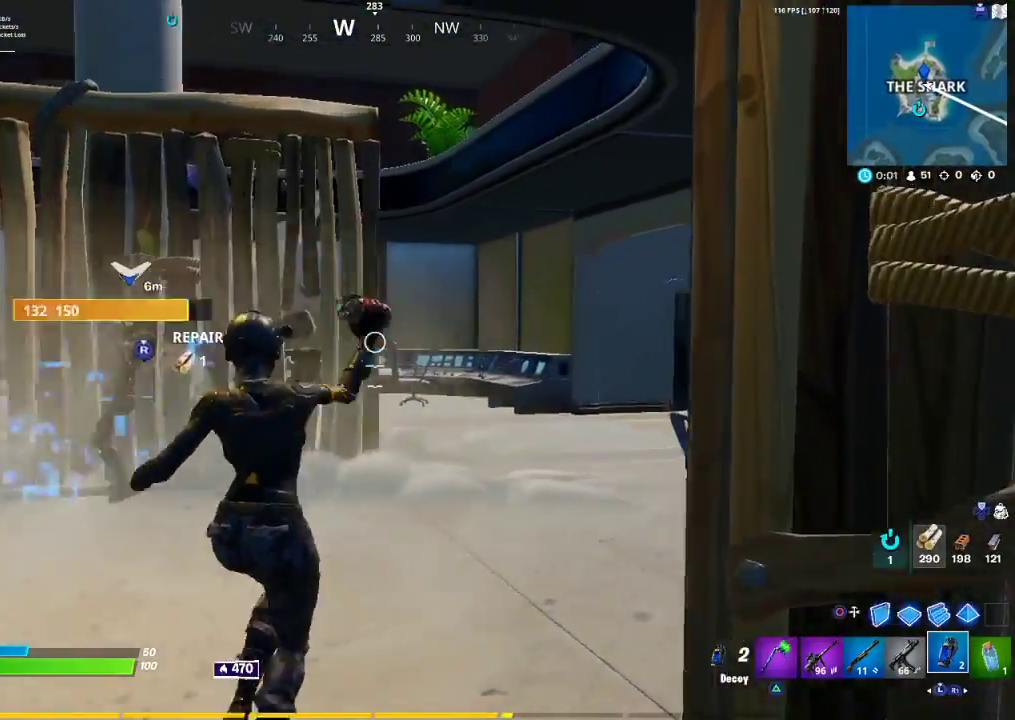
{"buttons": [], "left_stick": "up-right", "right_stick": "left", "events": [[50, "R2", "up"], [383, "right_stick", "left"]]}
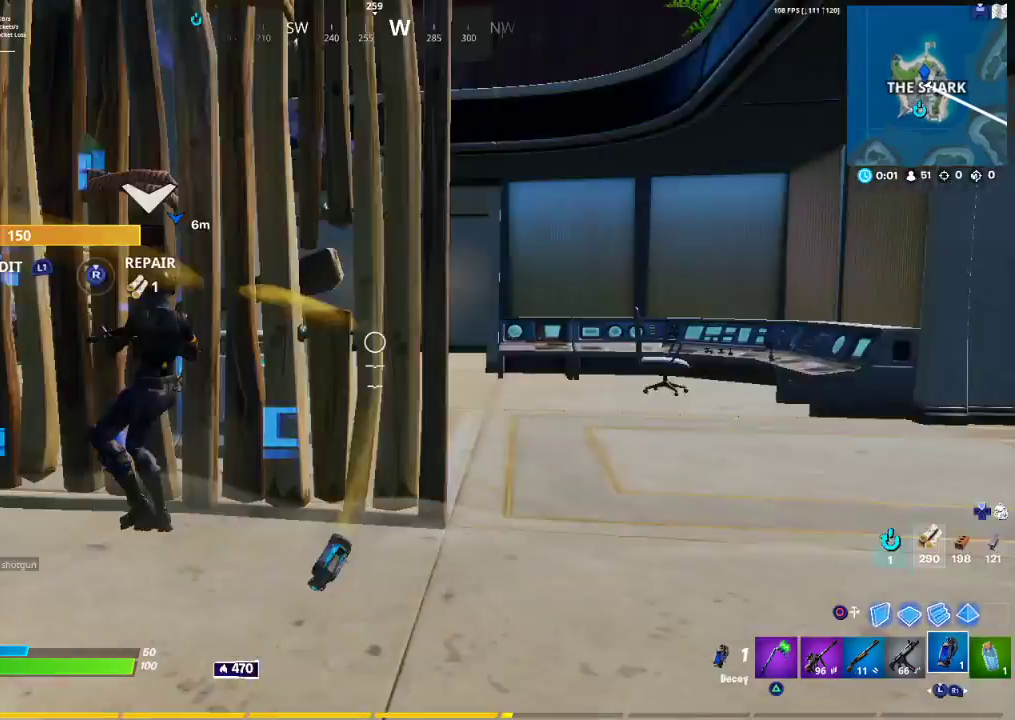
{"buttons": [], "left_stick": "up", "right_stick": "center", "events": [[167, "left_stick", "up"], [267, "right_stick", "center"]]}
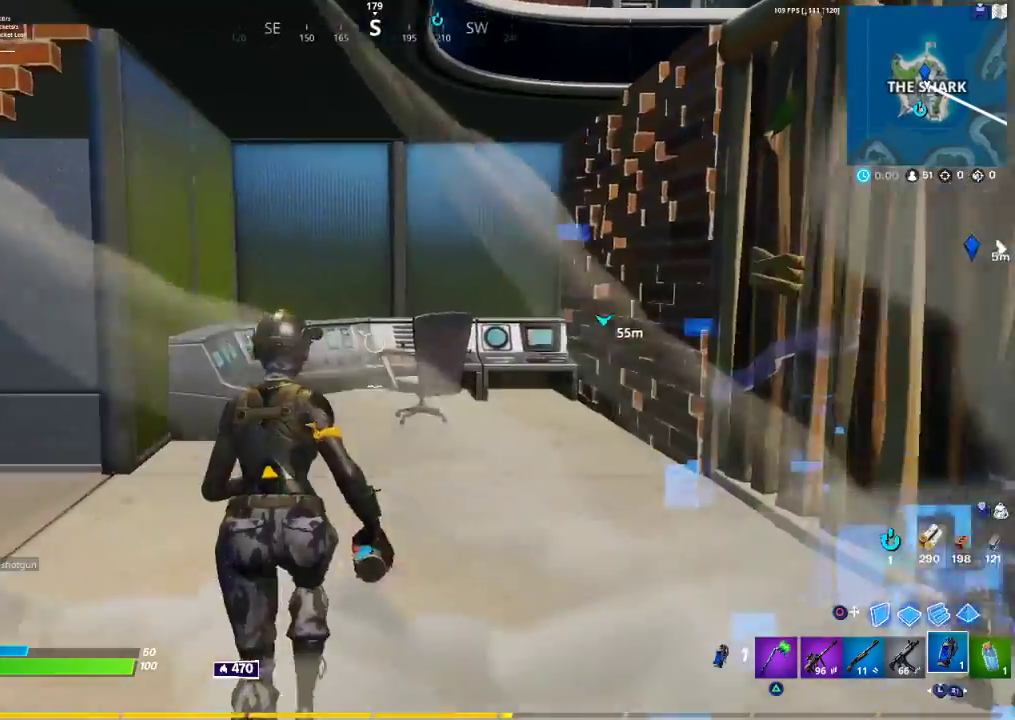
{"buttons": [], "left_stick": "up", "right_stick": "right", "events": [[17, "right_stick", "right"], [217, "right_stick", "center"], [317, "right_stick", "right"]]}
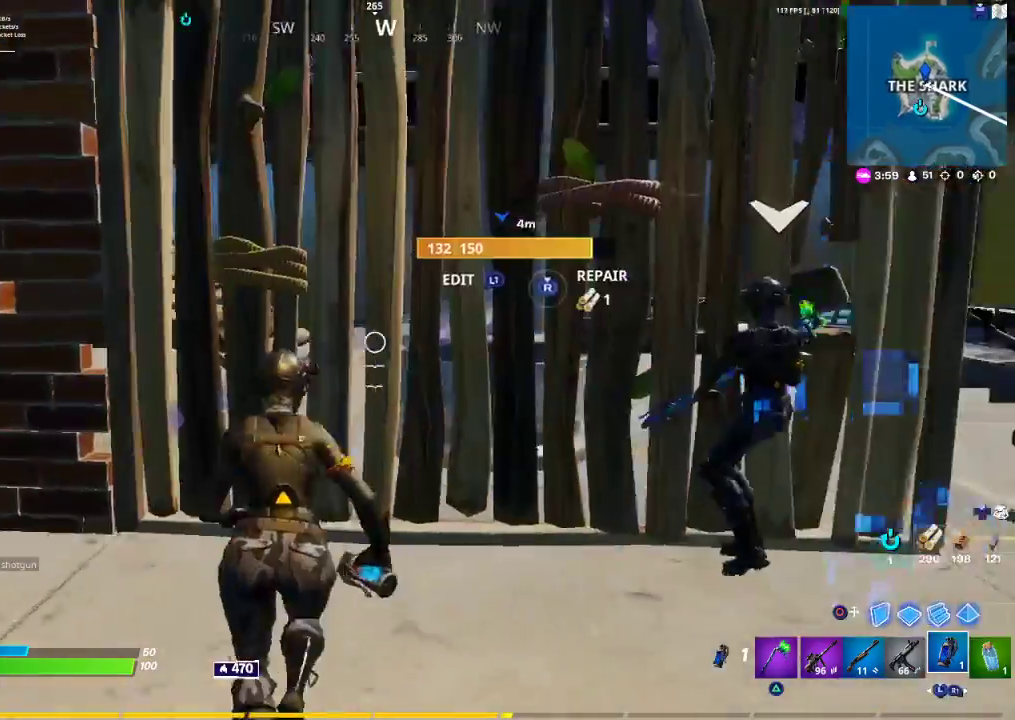
{"buttons": [], "left_stick": "up-left", "right_stick": "up-left", "events": [[17, "right_stick", "center"], [167, "L1", "down"], [167, "right_stick", "left"], [300, "R2", "down"], [333, "L1", "up"], [350, "right_stick", "right"], [450, "R2", "up"], [450, "left_stick", "up-left"], [450, "right_stick", "up-left"]]}
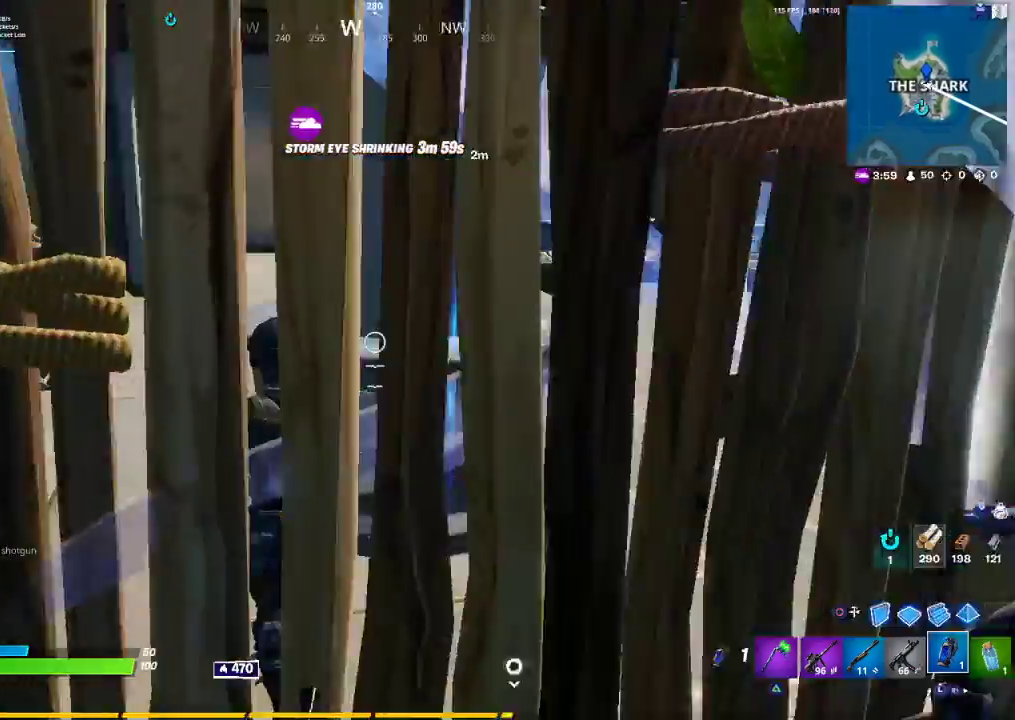
{"buttons": [], "left_stick": "up-left", "right_stick": "center", "events": [[150, "right_stick", "center"]]}
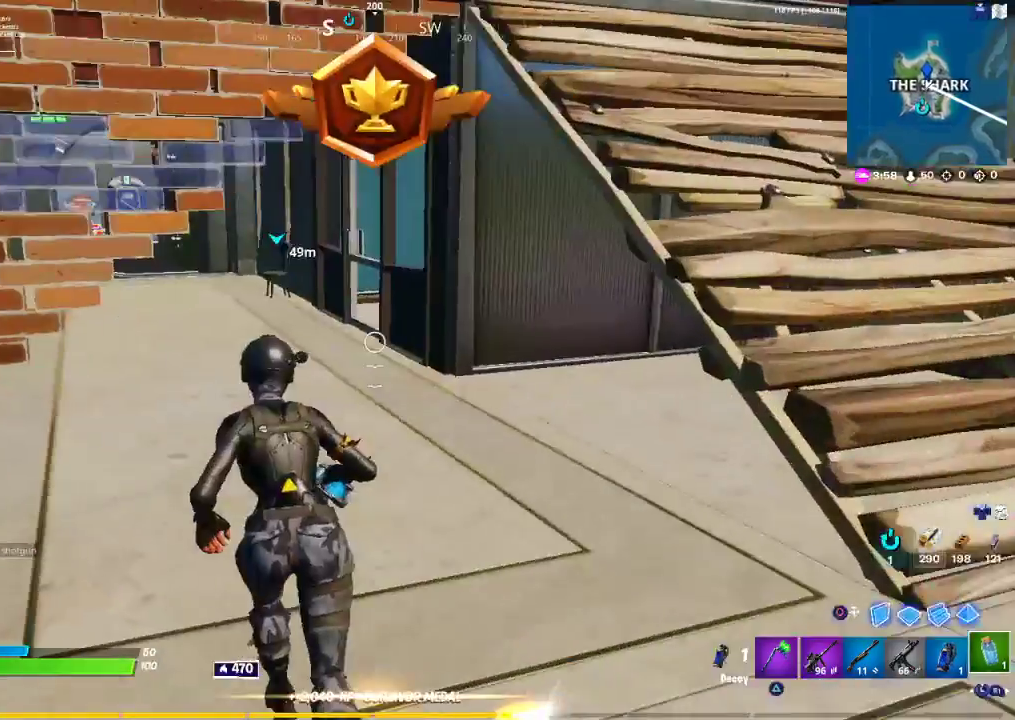
{"buttons": [], "left_stick": "up", "right_stick": "center", "events": [[167, "right_stick", "left"], [383, "left_stick", "up"], [383, "right_stick", "center"]]}
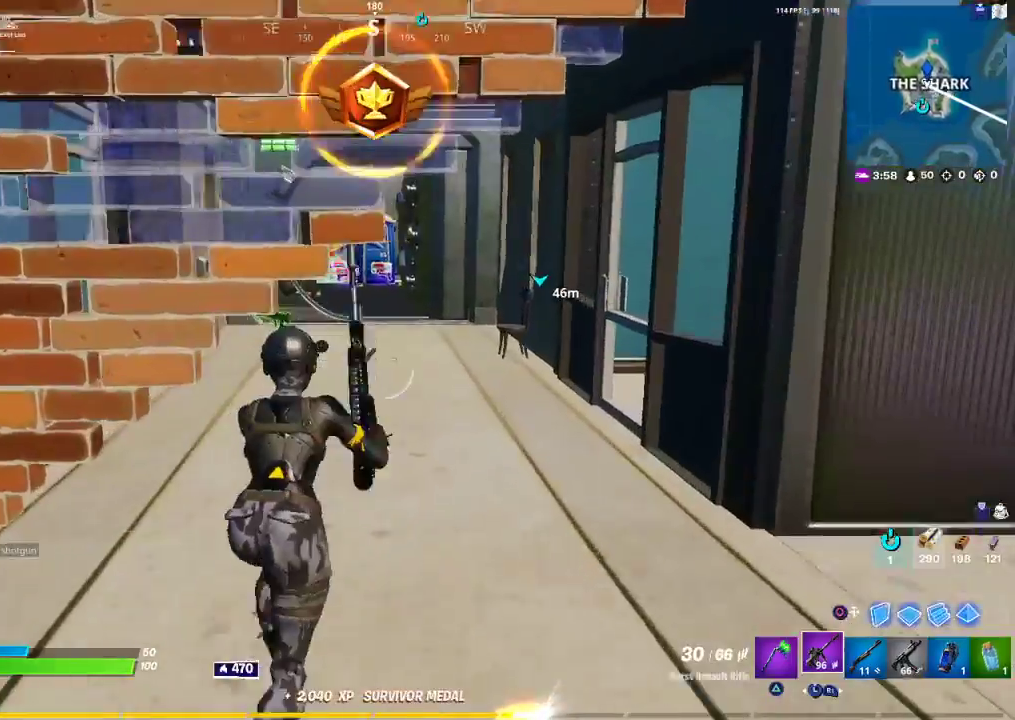
{"buttons": [], "left_stick": "up", "right_stick": "center", "events": []}
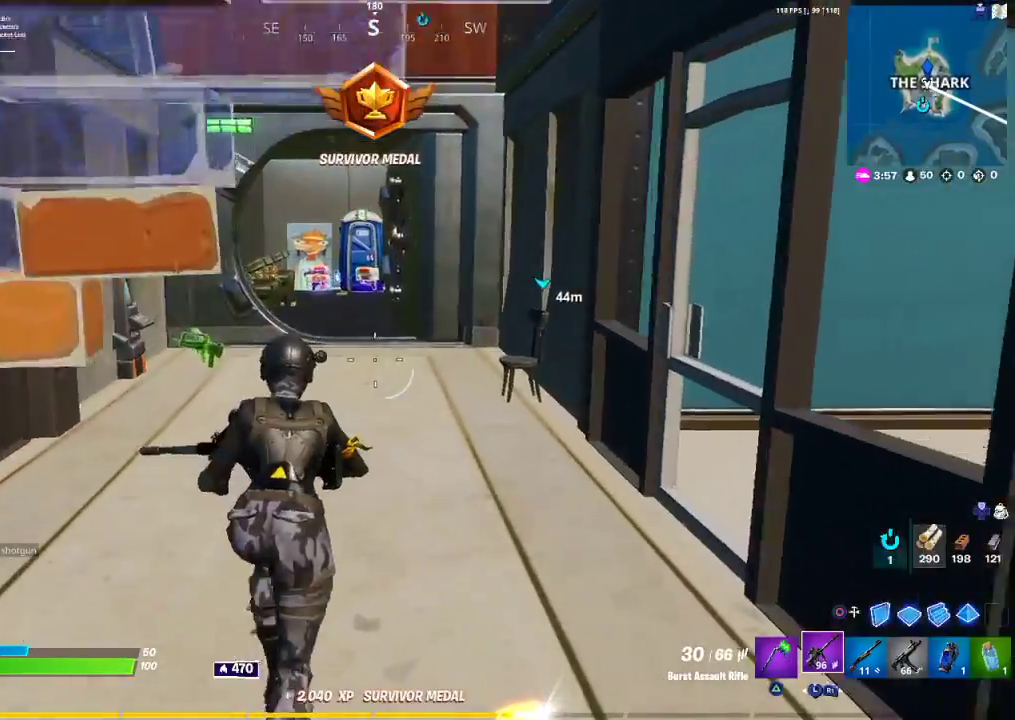
{"buttons": [], "left_stick": "up", "right_stick": "center", "events": []}
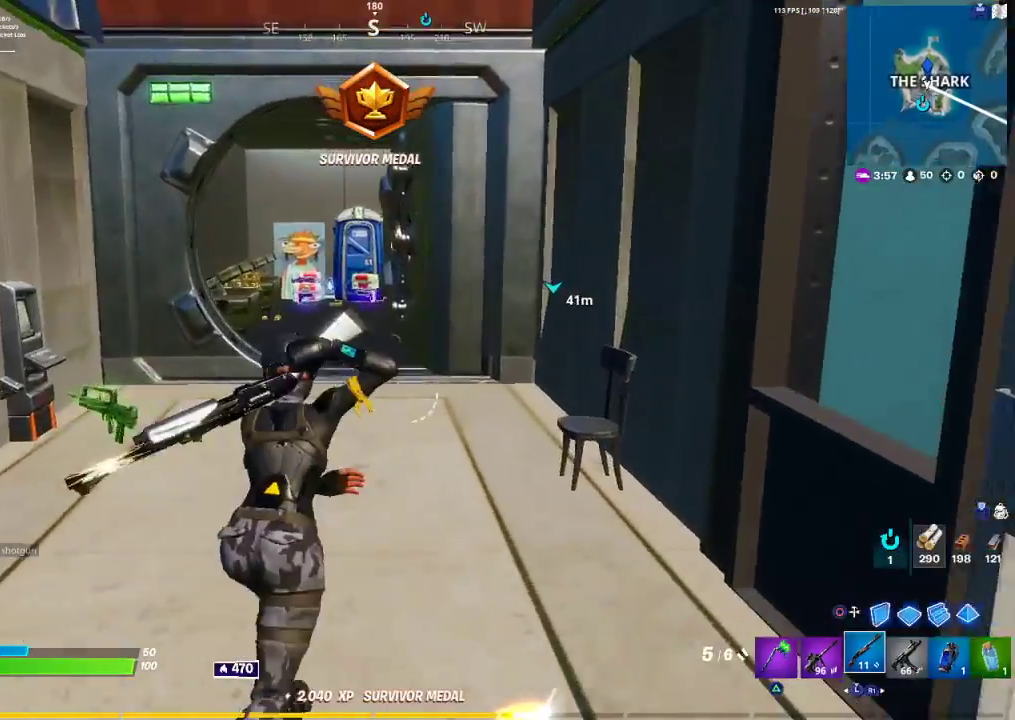
{"buttons": [], "left_stick": "up", "right_stick": "up-left", "events": [[33, "R1", "down"], [100, "R1", "up"], [283, "right_stick", "left"], [367, "right_stick", "up-left"]]}
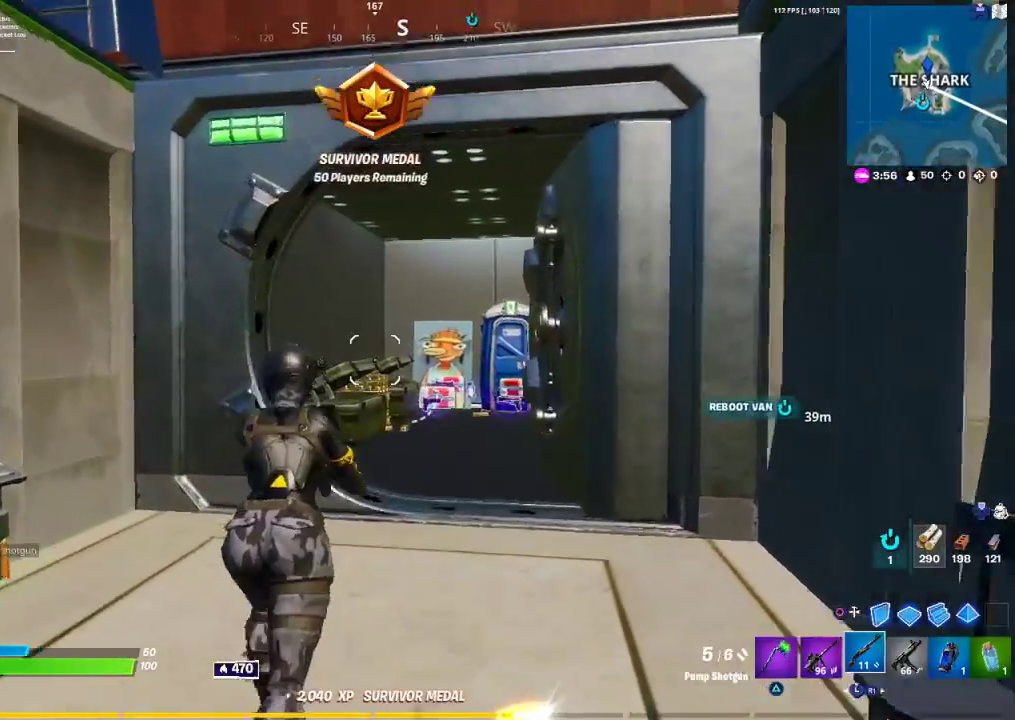
{"buttons": [], "left_stick": "up", "right_stick": "up-left", "events": []}
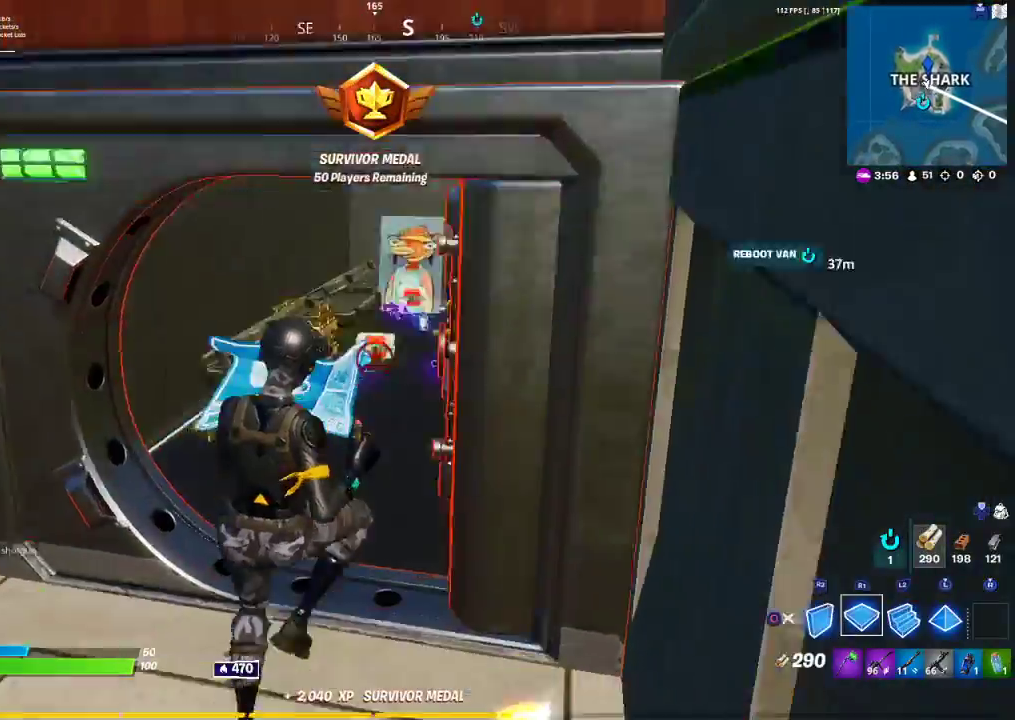
{"buttons": [], "left_stick": "down-left", "right_stick": "center", "events": [[67, "left_stick", "right"], [67, "right_stick", "center"], [117, "left_stick", "down-left"], [117, "right_stick", "down-left"], [167, "right_stick", "center"], [217, "L2", "down"], [217, "right_stick", "up"], [317, "right_stick", "center"], [367, "L2", "up"]]}
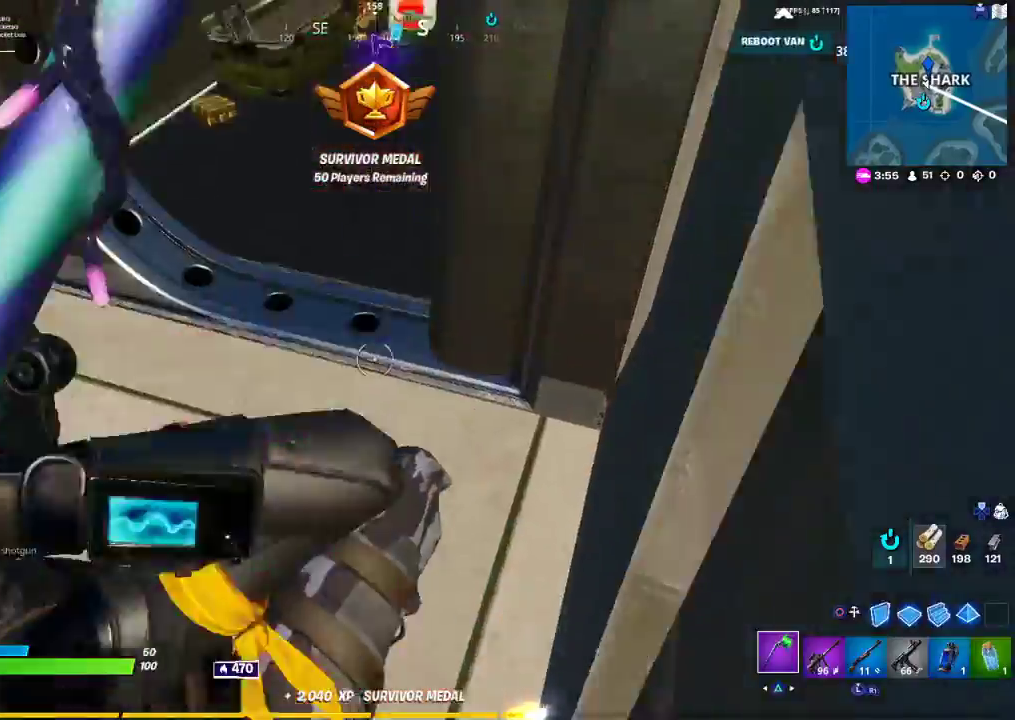
{"buttons": [], "left_stick": "up-left", "right_stick": "left", "events": [[50, "left_stick", "left"], [67, "R1", "down"], [67, "right_stick", "left"], [83, "R1", "up"], [250, "left_stick", "up-left"], [367, "right_stick", "center"], [483, "right_stick", "left"]]}
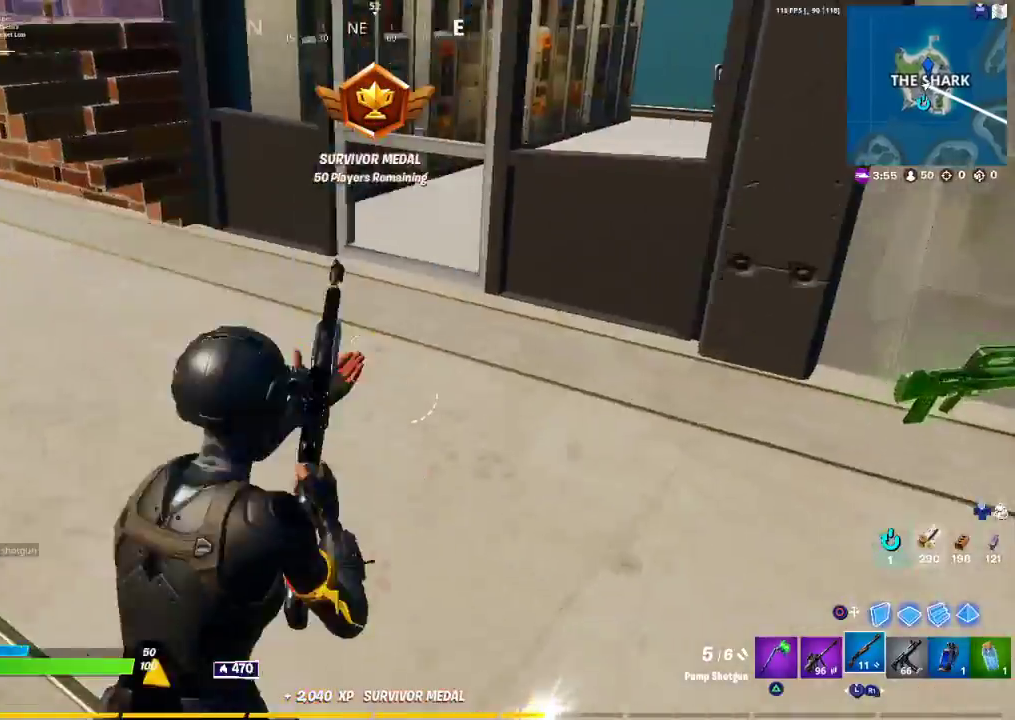
{"buttons": [], "left_stick": "up-left", "right_stick": "center", "events": [[117, "right_stick", "up-left"], [250, "right_stick", "center"]]}
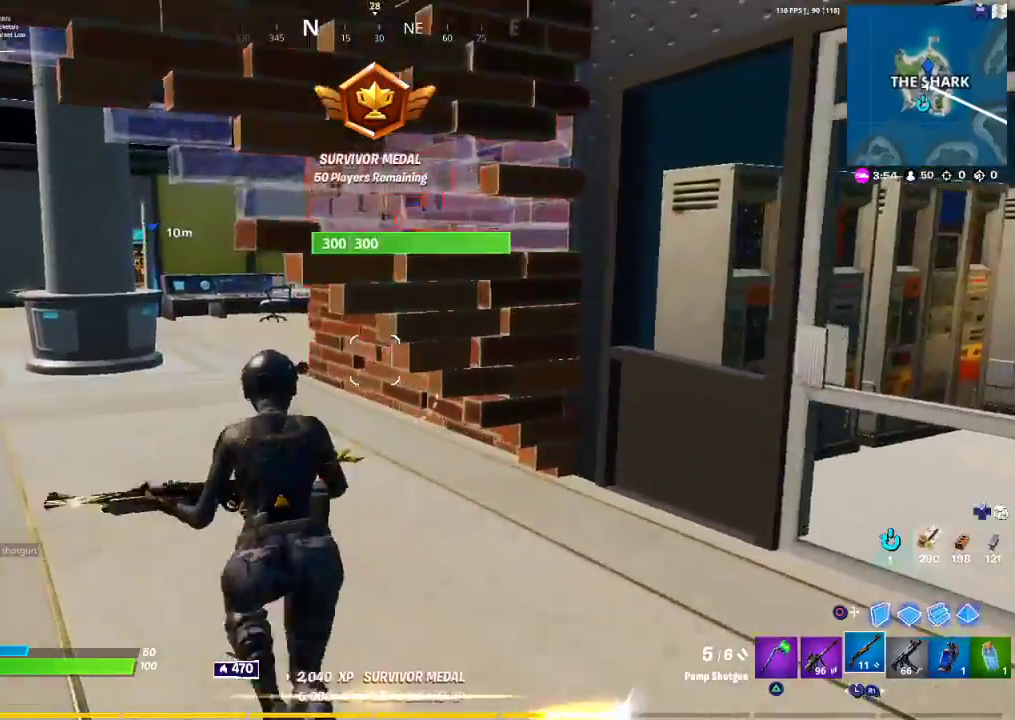
{"buttons": [], "left_stick": "up-left", "right_stick": "center", "events": []}